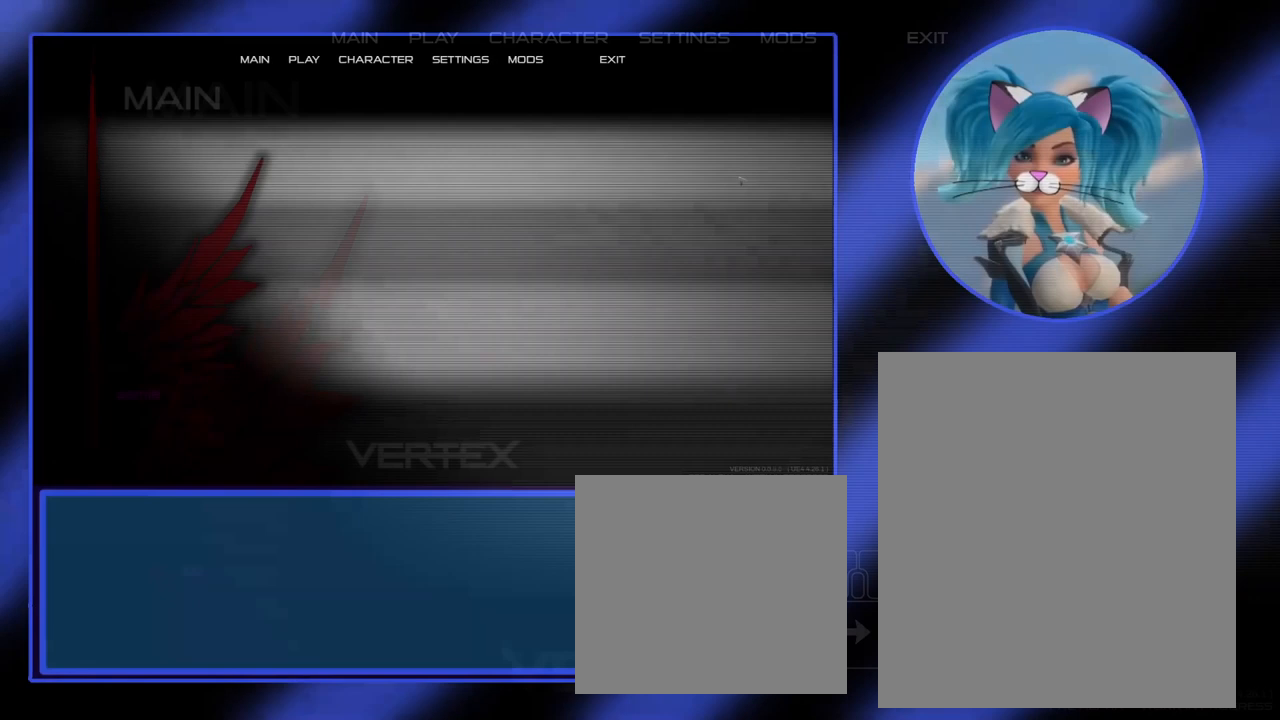
Gameplay with keyboard and mouse; each line is a JSON object with the keys and mouse buttons held at the frame after it. "events" lists presses ("down") and releases ("up") of "a", "alt", "ctrl", "d", "escape", "return", "s", "shift", "space", "tab", "w", "mouse_left", "mouse_wheel", "mouse_right", "mouse_mb4" and "mouse_mb5" between this image and that frame as [ms after this image, input, new state], when the widget could be followed in between. "mouse_left", "mouse_wheel", "mouse_right", "mouse_mb4", "mouse_mb5" = the "left", "wheel", "right", "mb4", "mb5" buttons of the "mouse" list. No other keys are recorded. "wheel" means that the mouse wheel is clicked or scrolled. Not read: mouse_move.
{"keys": [], "mouse": [], "events": []}
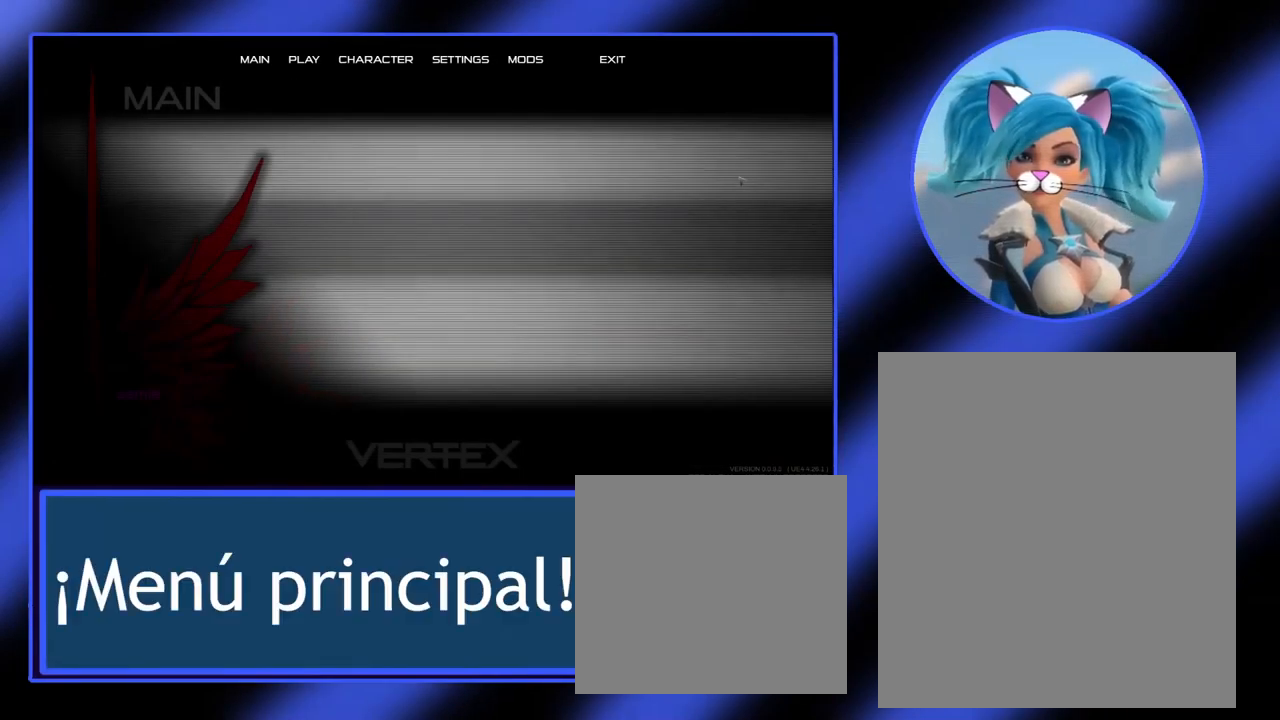
{"keys": [], "mouse": [], "events": []}
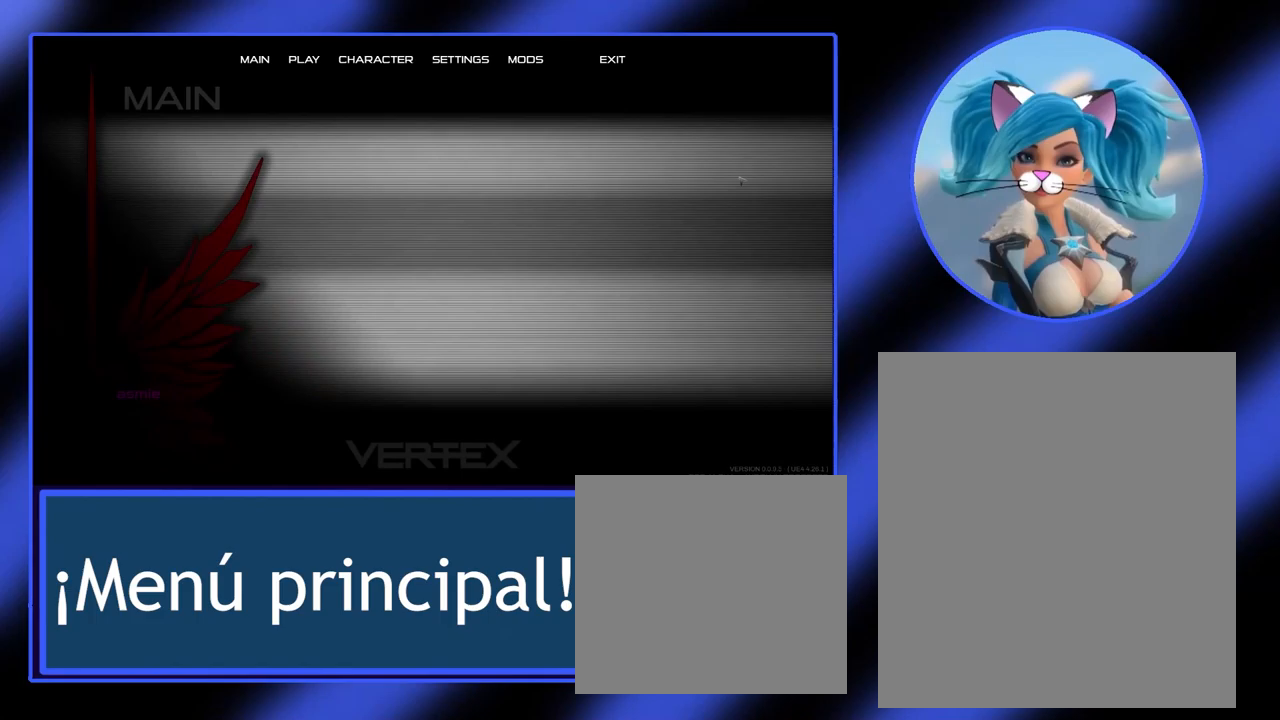
{"keys": [], "mouse": [], "events": []}
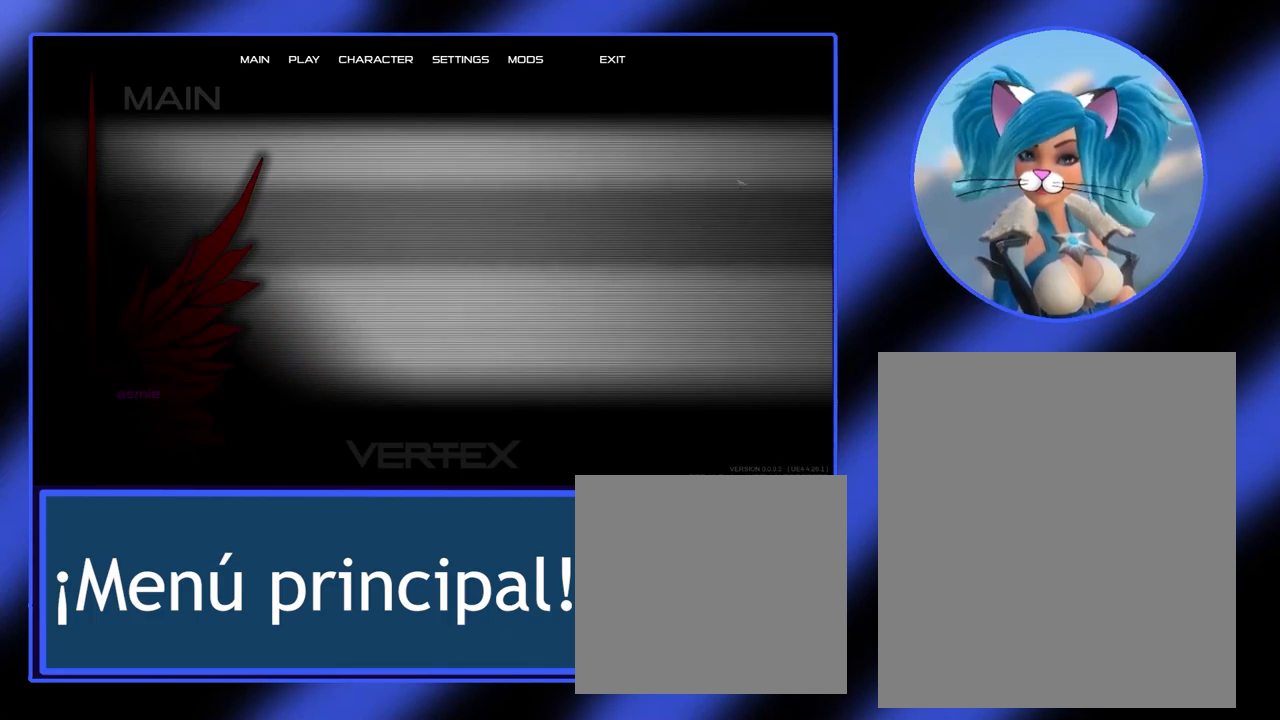
{"keys": [], "mouse": [], "events": []}
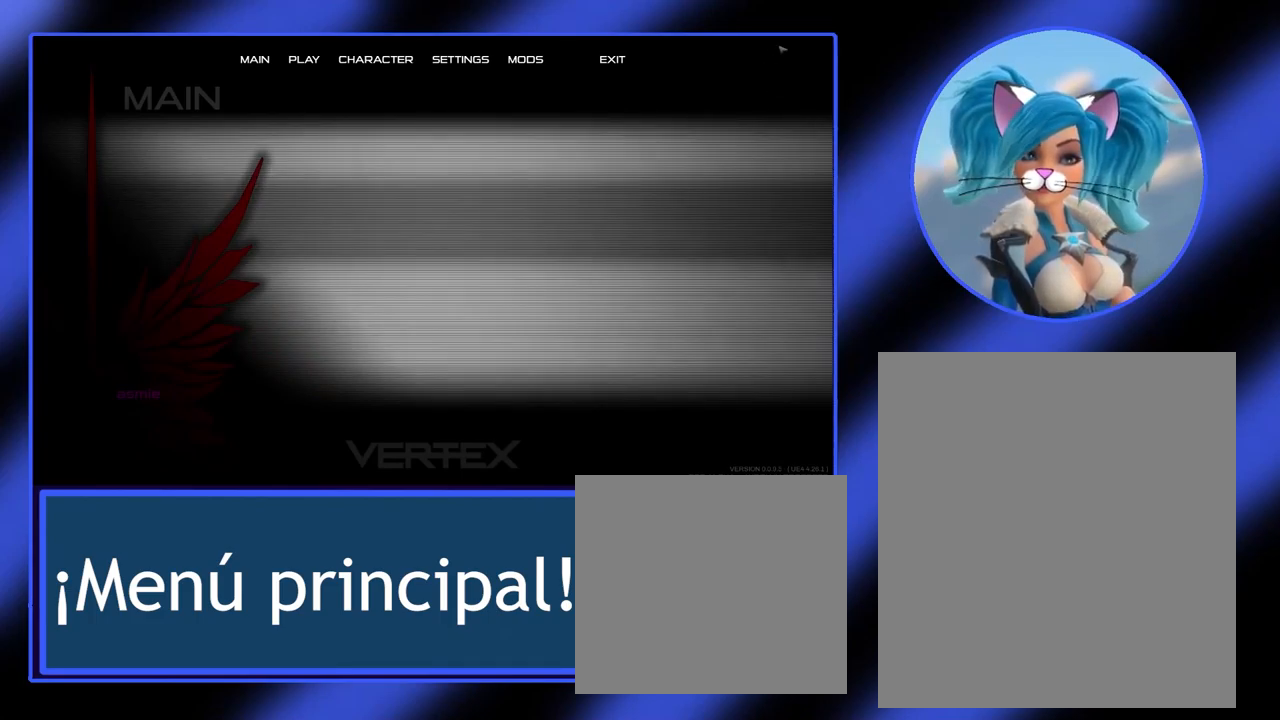
{"keys": [], "mouse": [], "events": []}
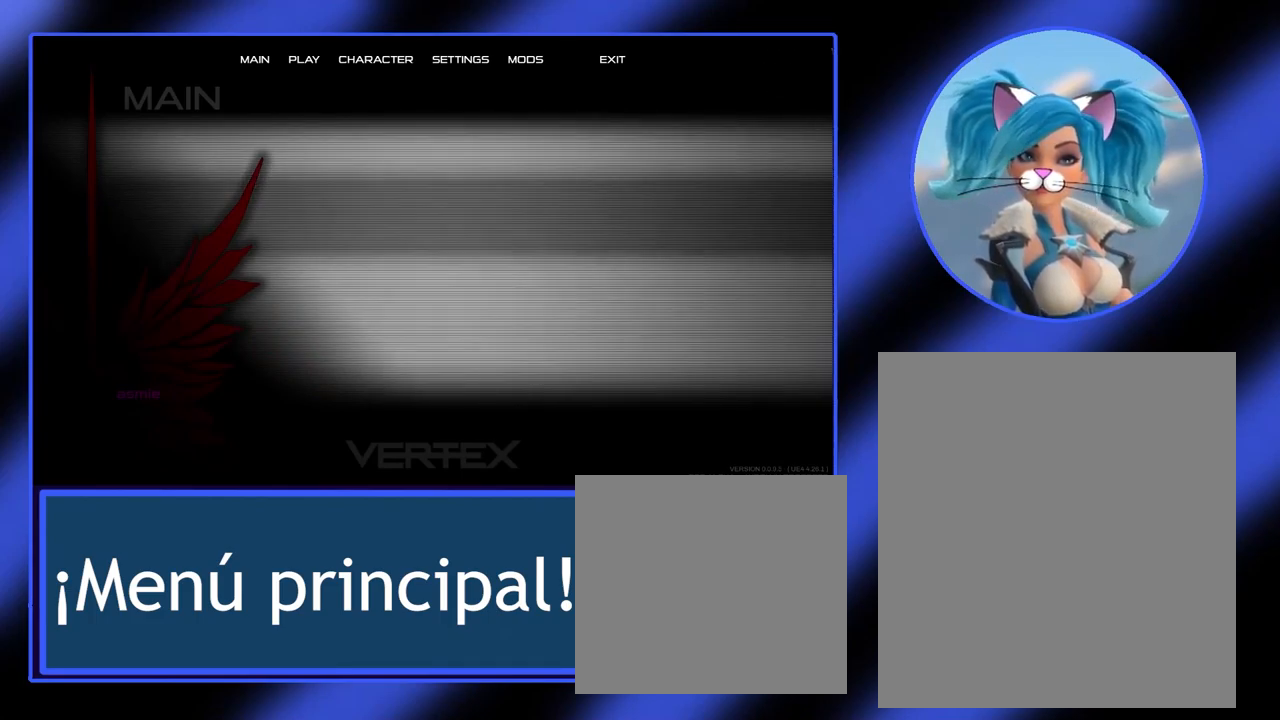
{"keys": [], "mouse": [], "events": []}
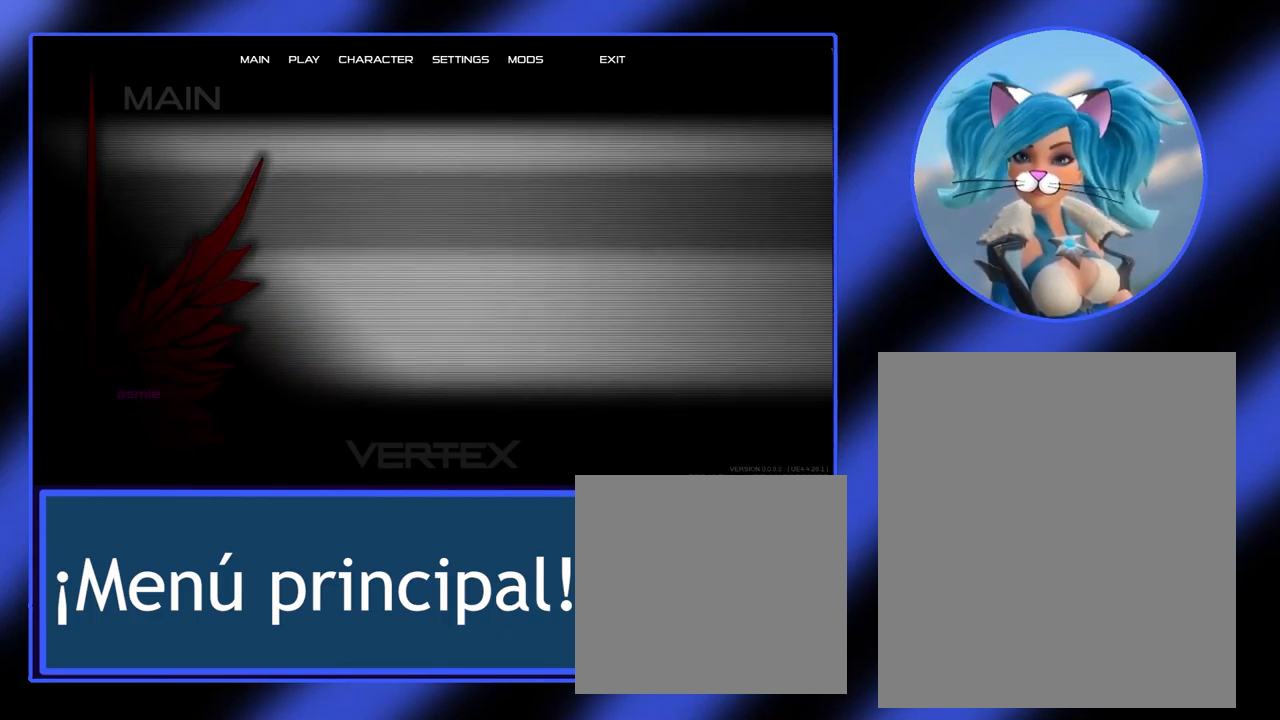
{"keys": [], "mouse": [], "events": [[133, "mouse_left", "down"], [233, "mouse_left", "up"]]}
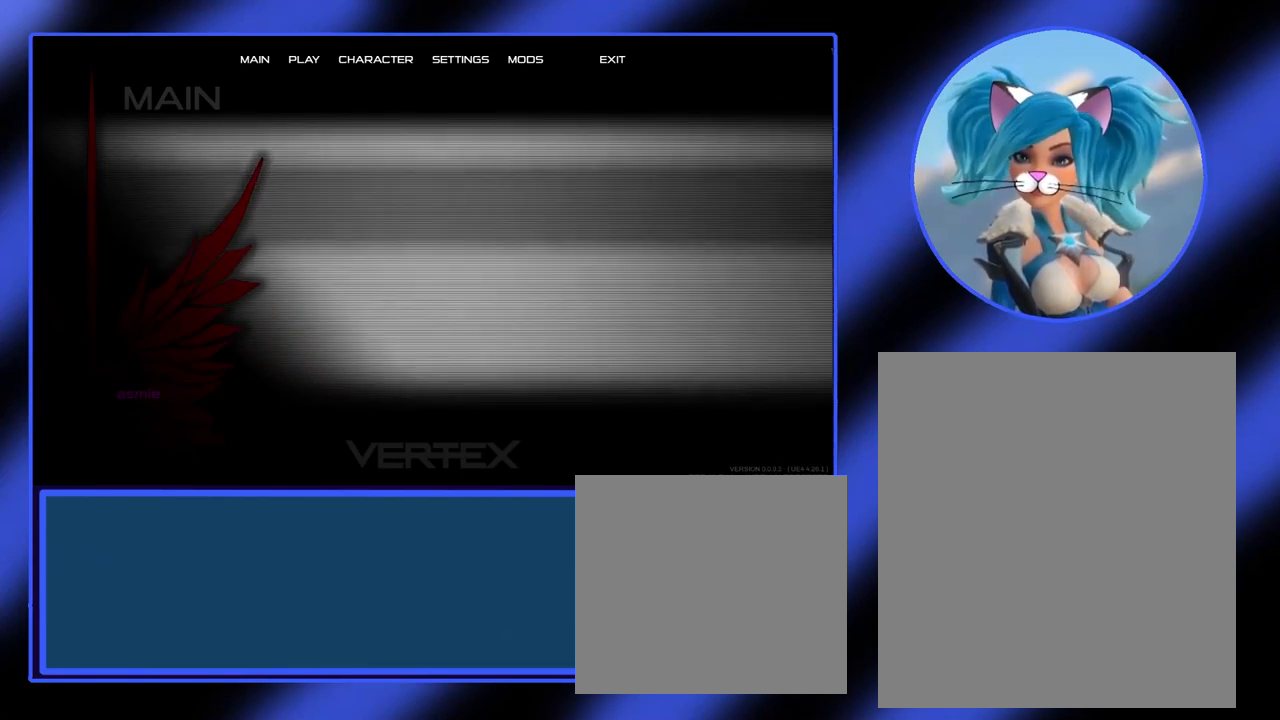
{"keys": [], "mouse": [], "events": []}
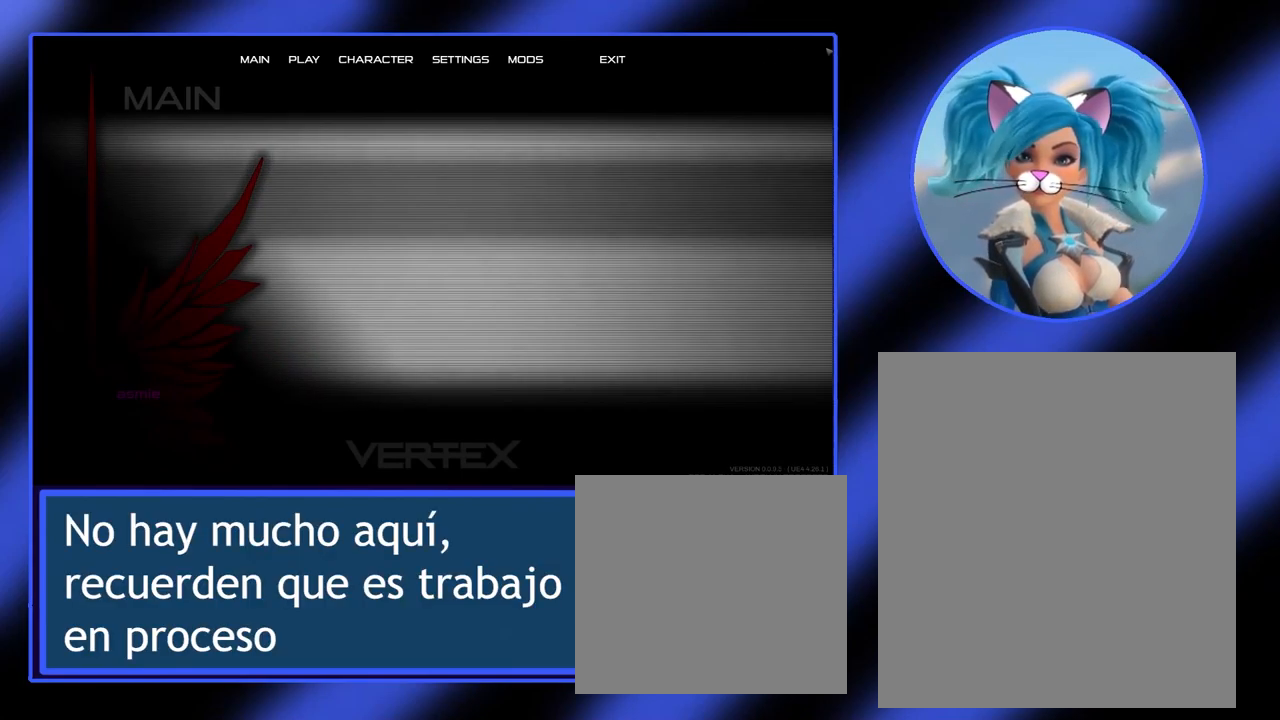
{"keys": [], "mouse": [], "events": []}
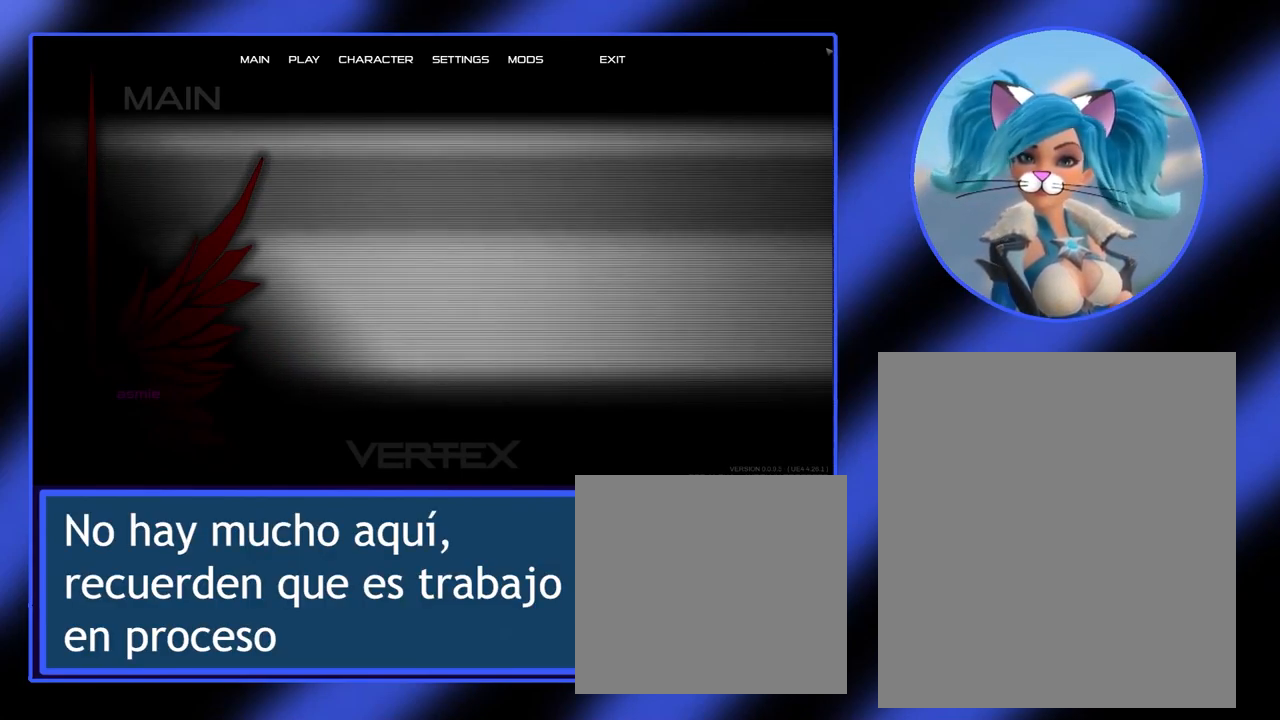
{"keys": [], "mouse": [], "events": []}
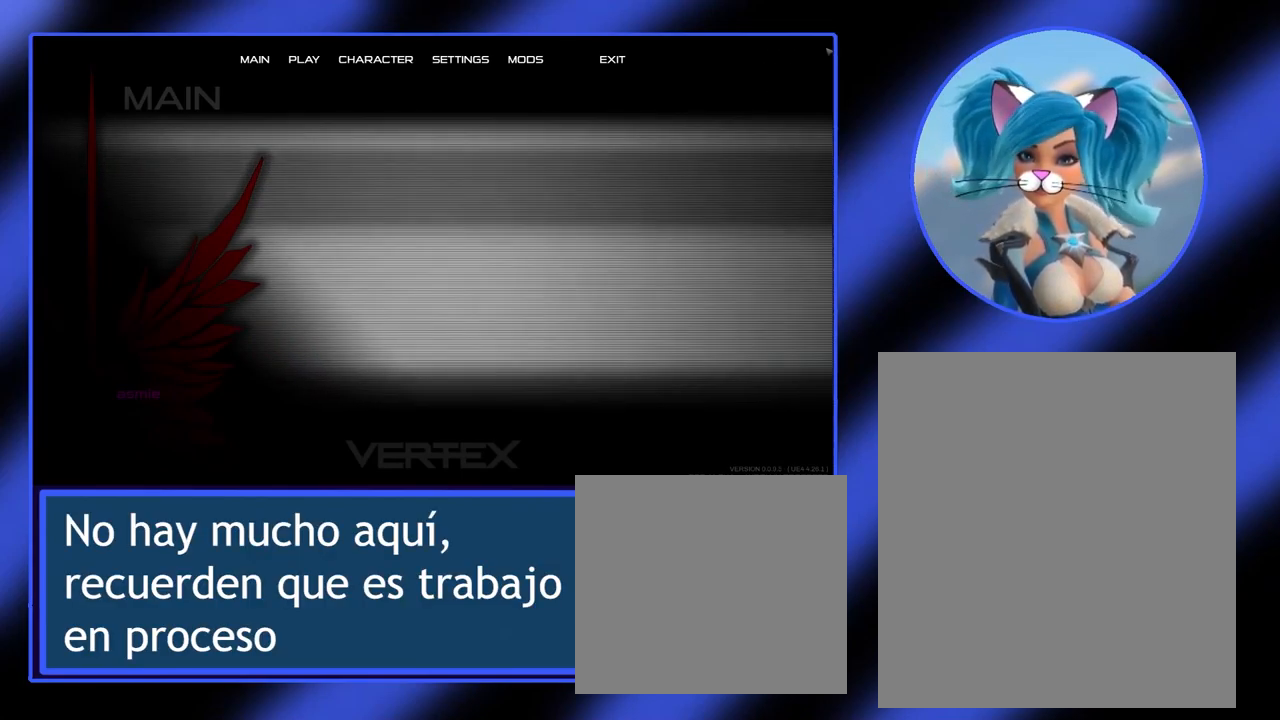
{"keys": [], "mouse": [], "events": []}
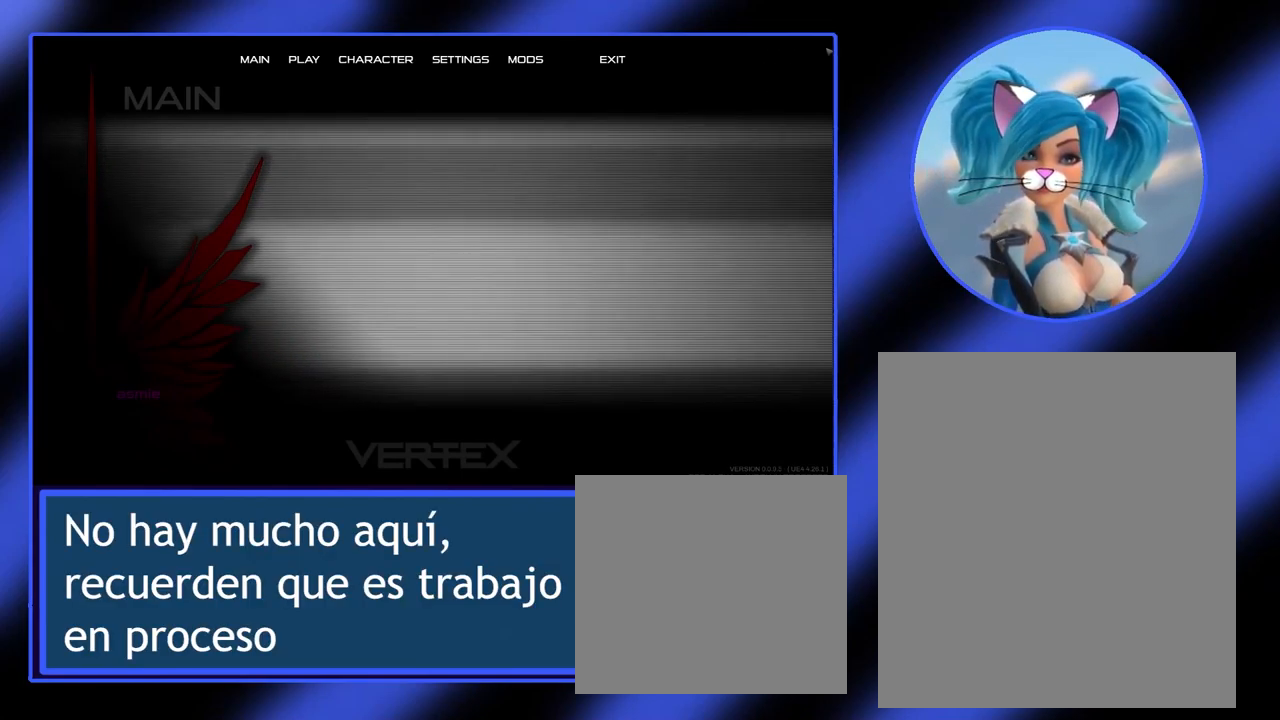
{"keys": [], "mouse": [], "events": []}
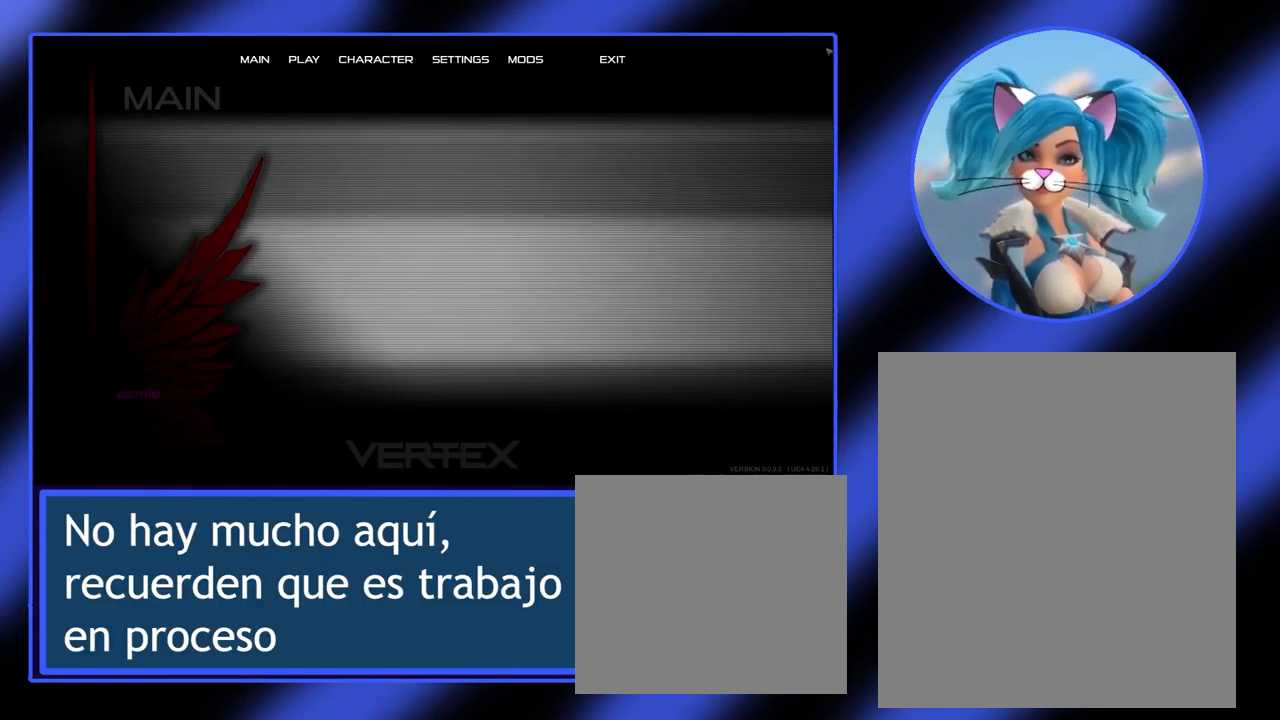
{"keys": [], "mouse": [], "events": []}
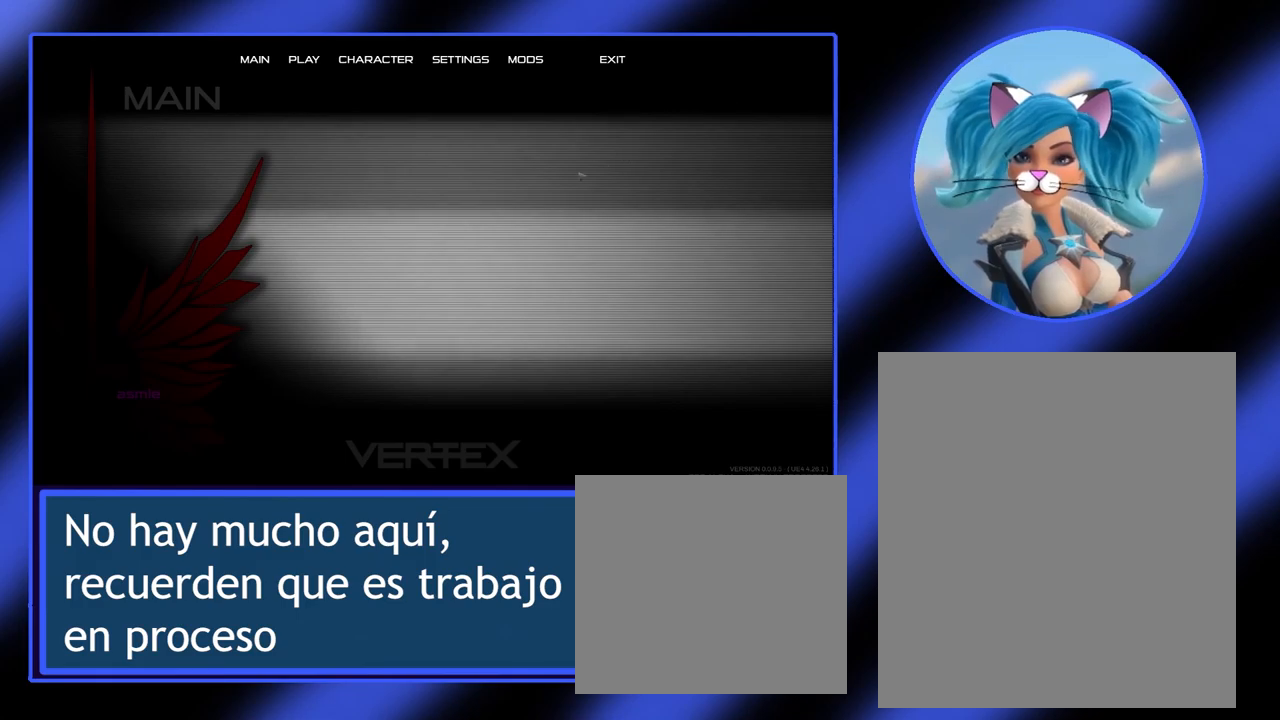
{"keys": [], "mouse": [], "events": []}
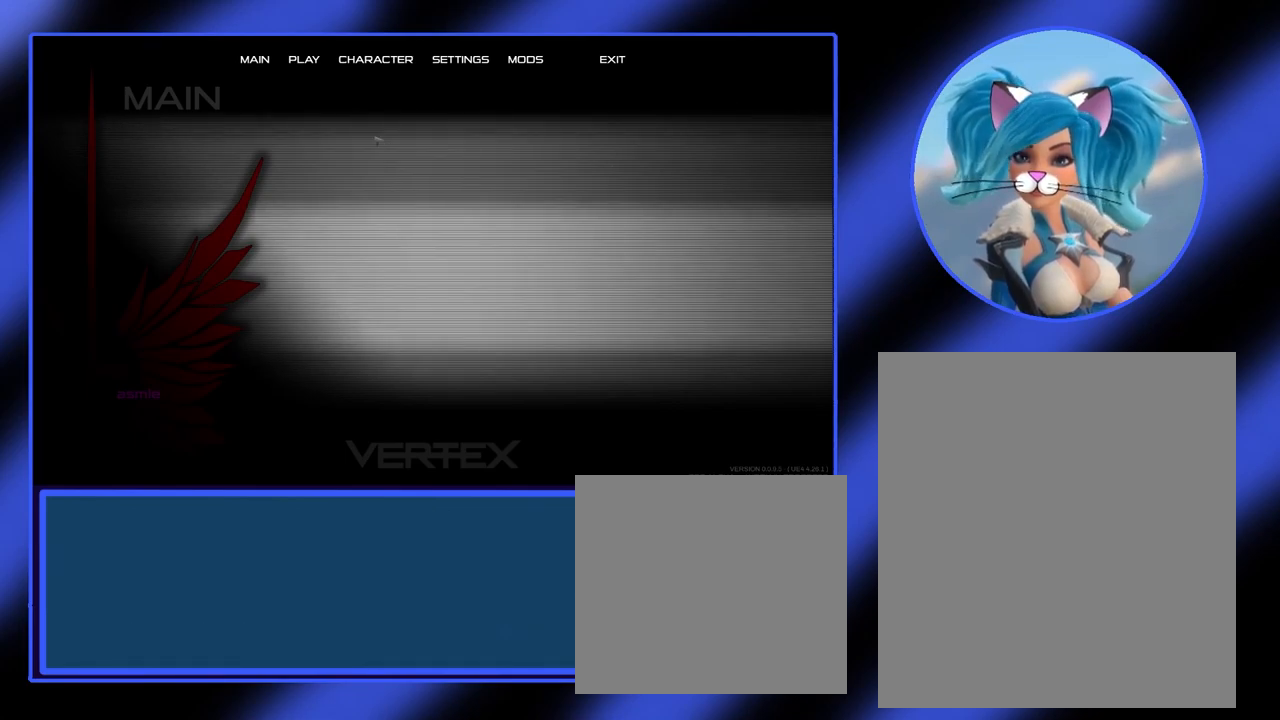
{"keys": [], "mouse": [], "events": []}
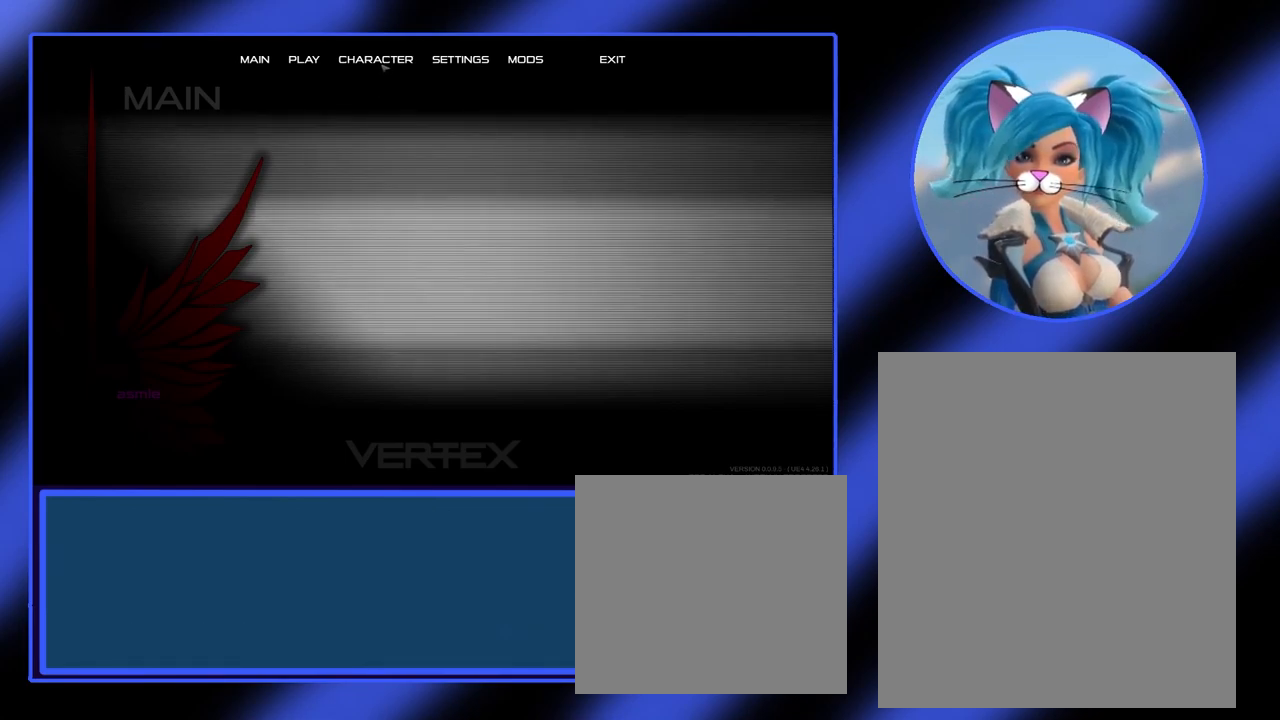
{"keys": [], "mouse": [], "events": []}
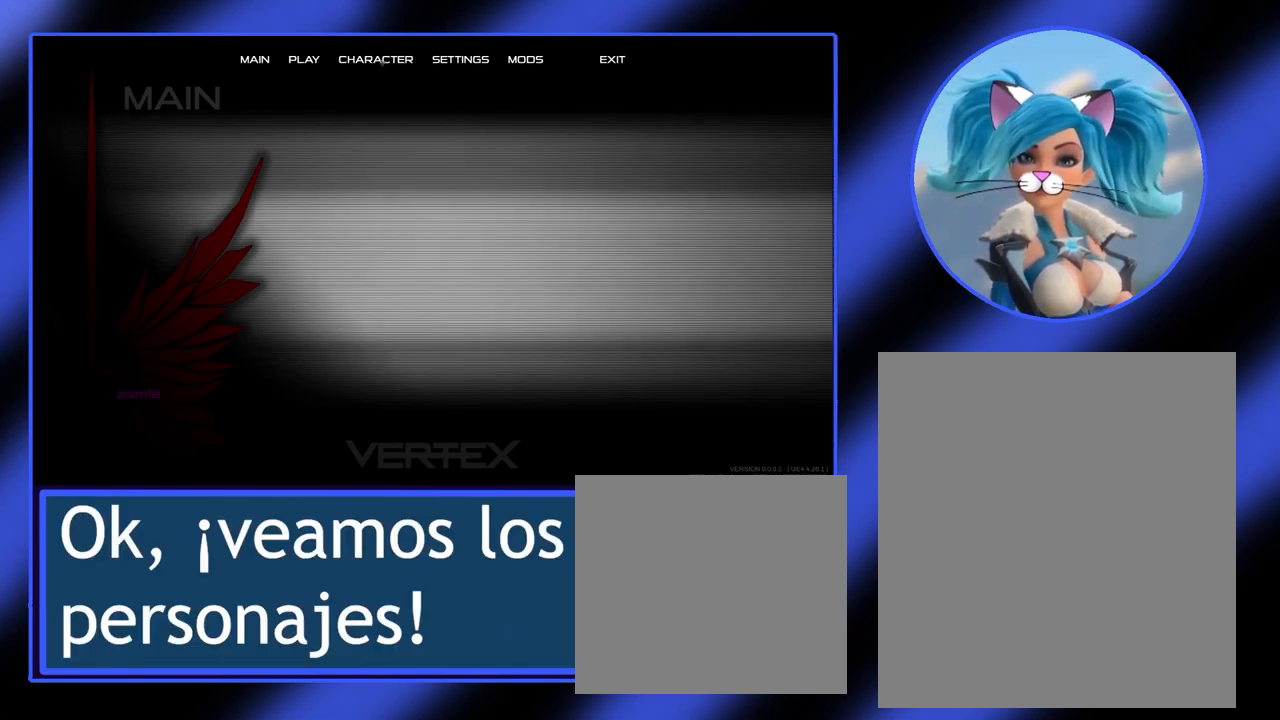
{"keys": [], "mouse": [], "events": [[133, "mouse_left", "down"], [233, "mouse_left", "up"]]}
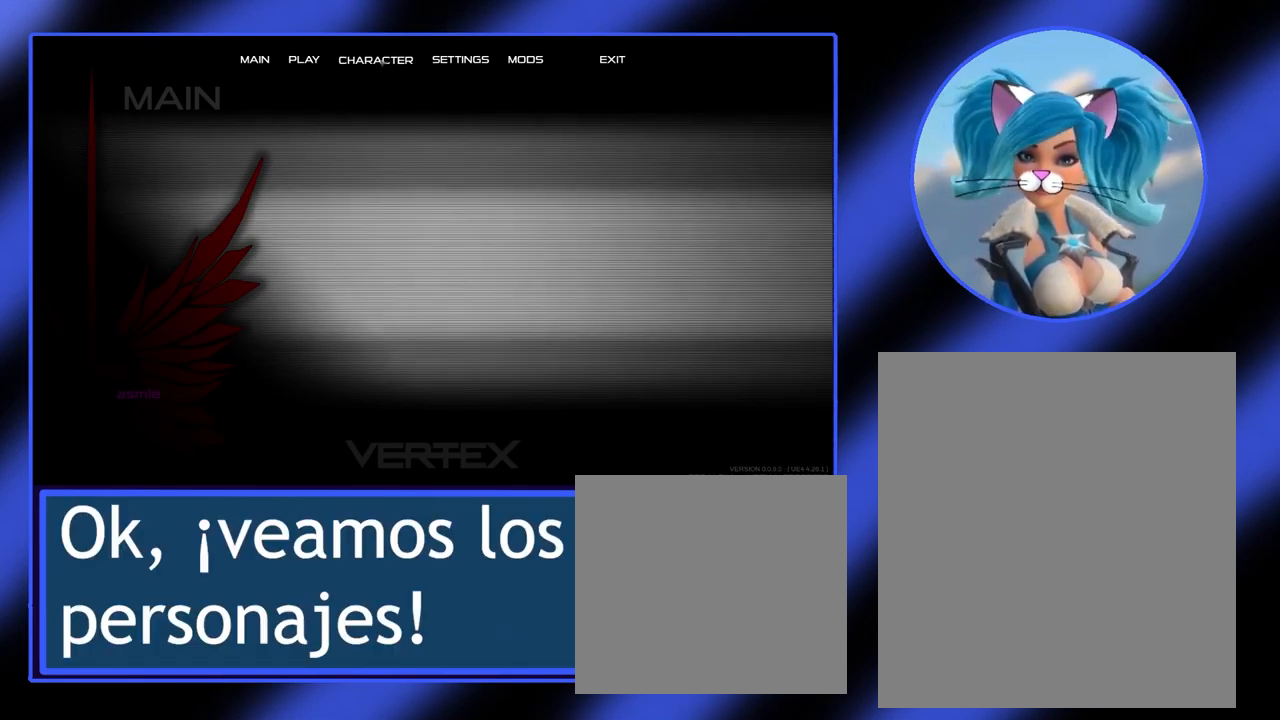
{"keys": [], "mouse": [], "events": []}
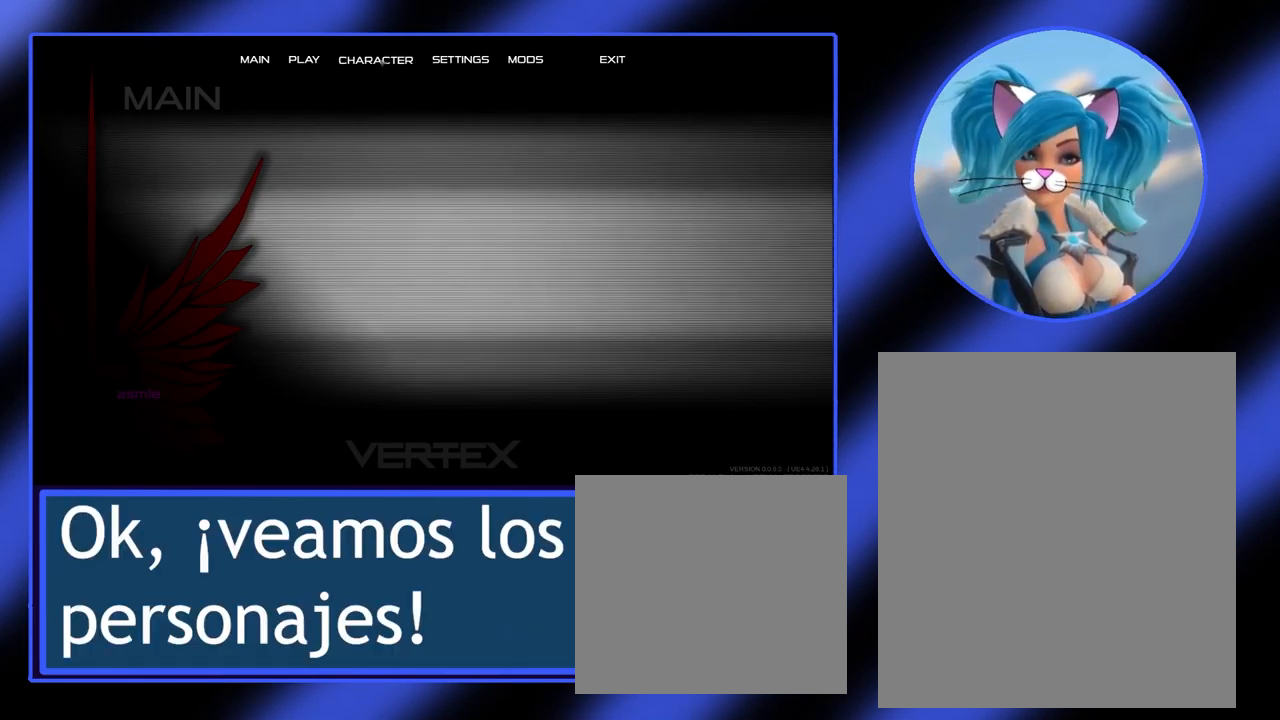
{"keys": [], "mouse": [], "events": []}
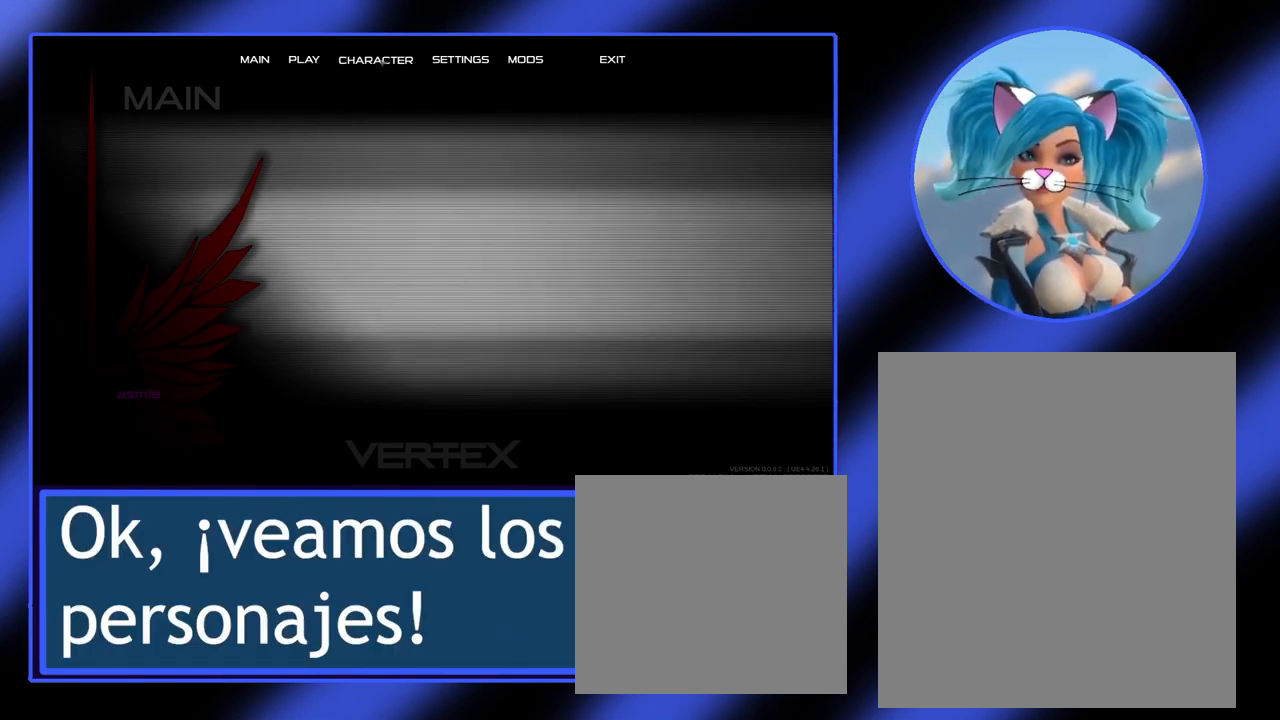
{"keys": [], "mouse": [], "events": []}
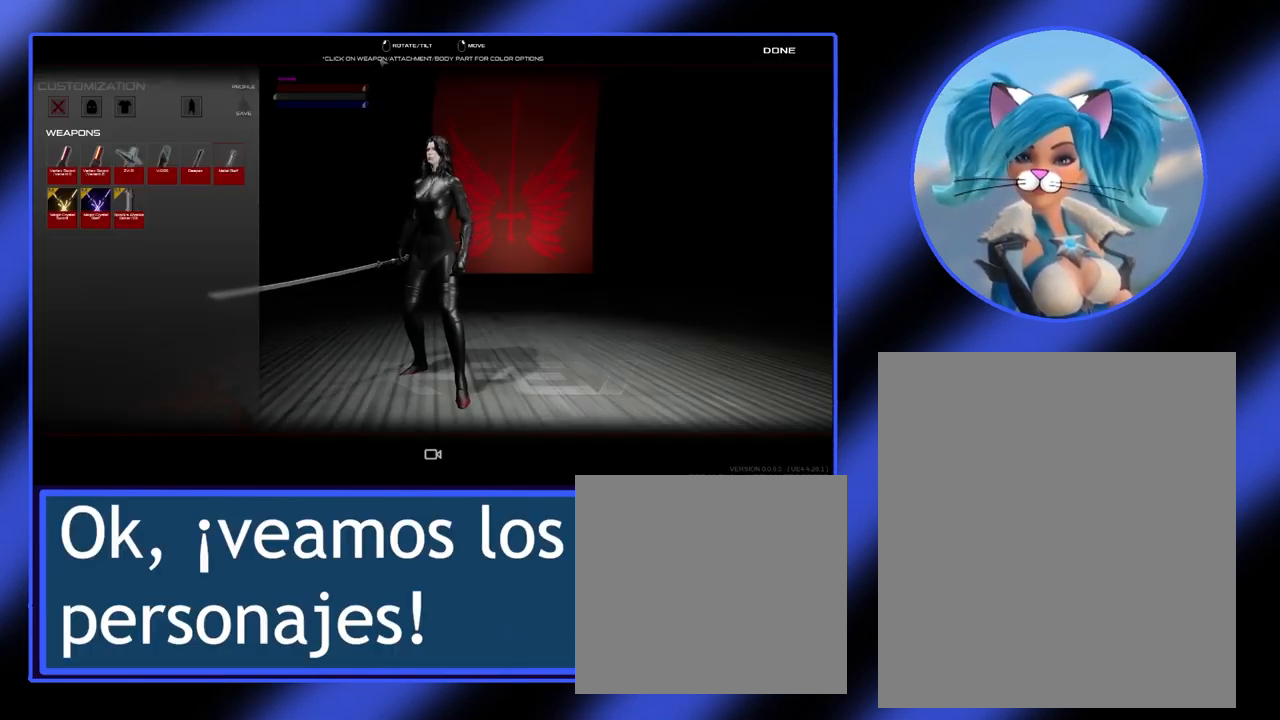
{"keys": [], "mouse": [], "events": []}
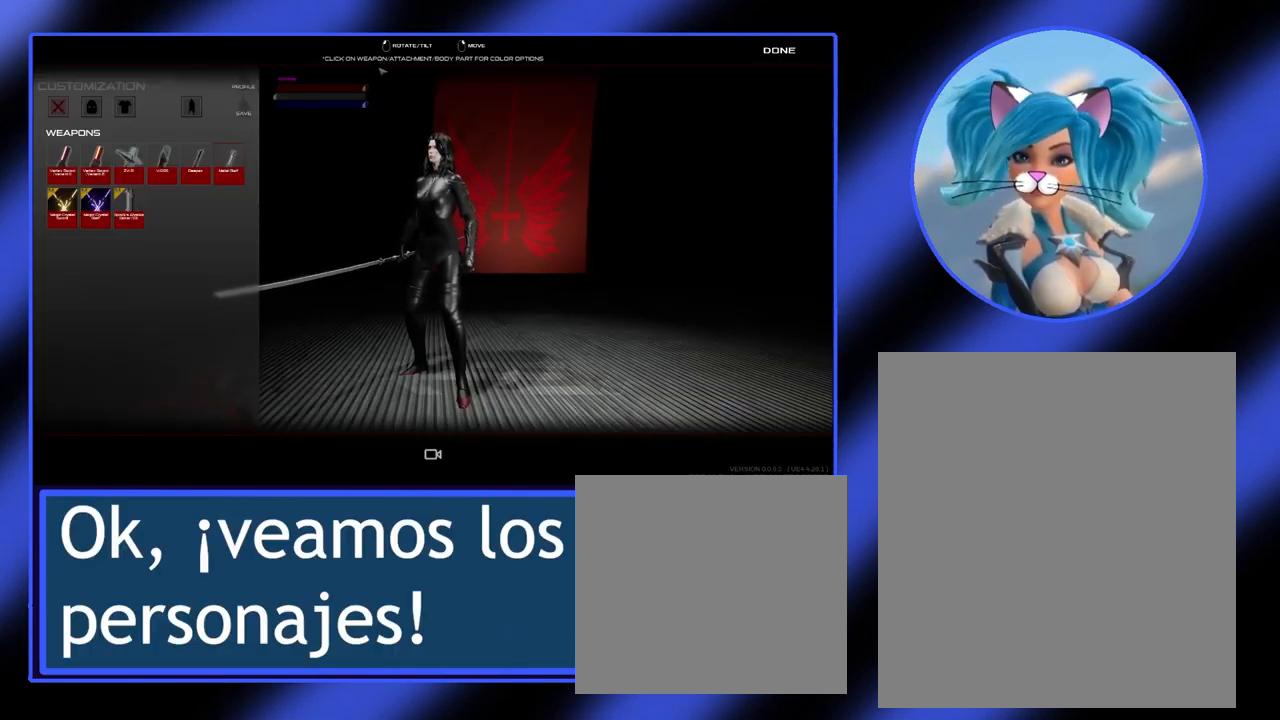
{"keys": [], "mouse": [], "events": []}
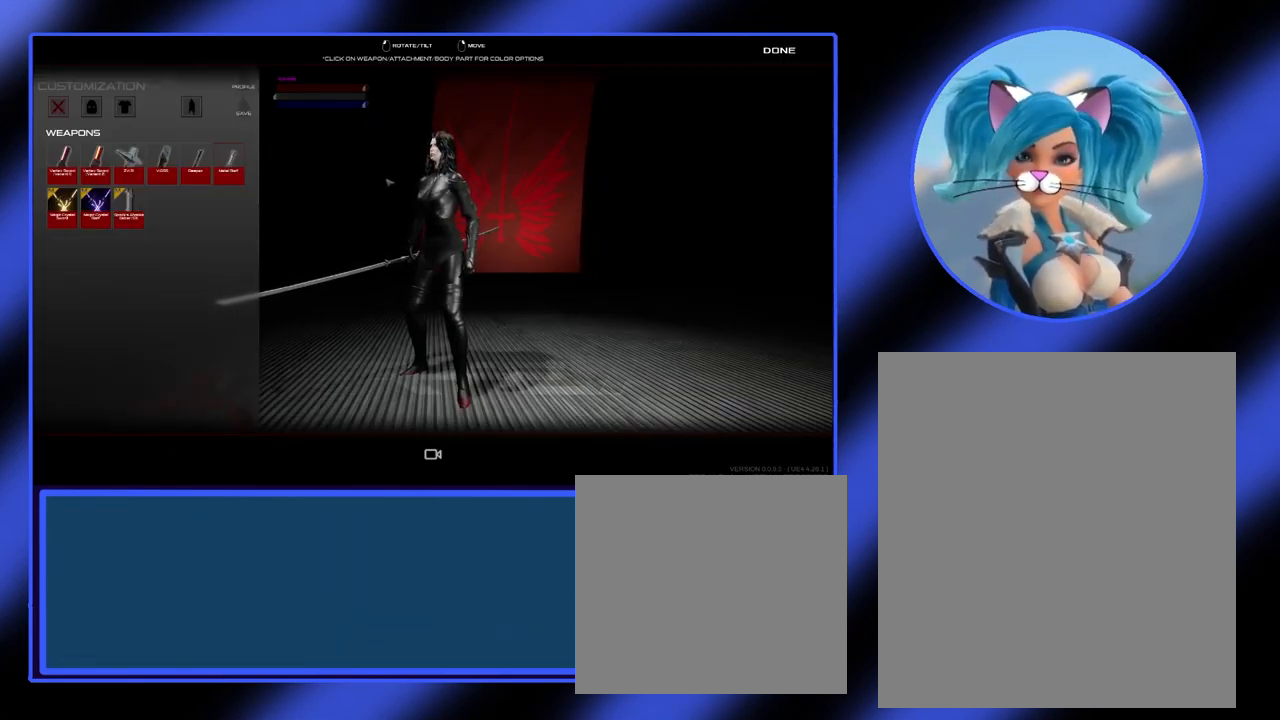
{"keys": [], "mouse": ["left"], "events": [[400, "mouse_left", "down"]]}
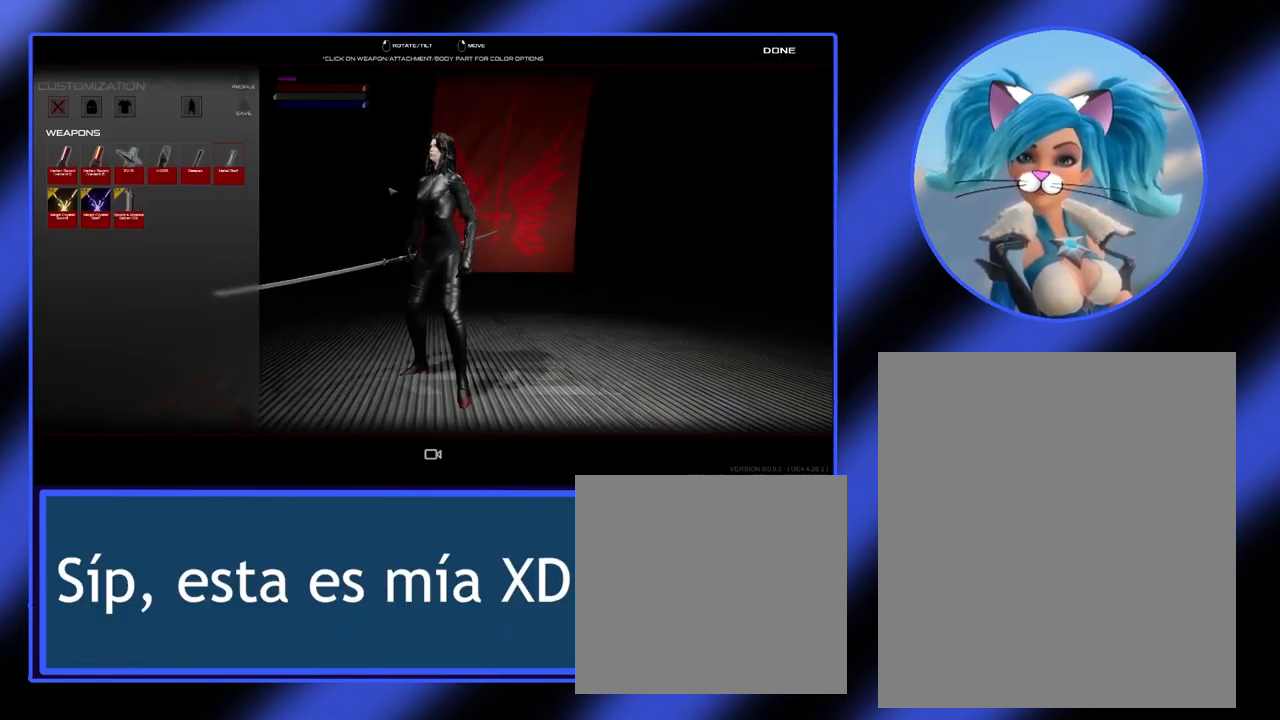
{"keys": [], "mouse": ["left"], "events": []}
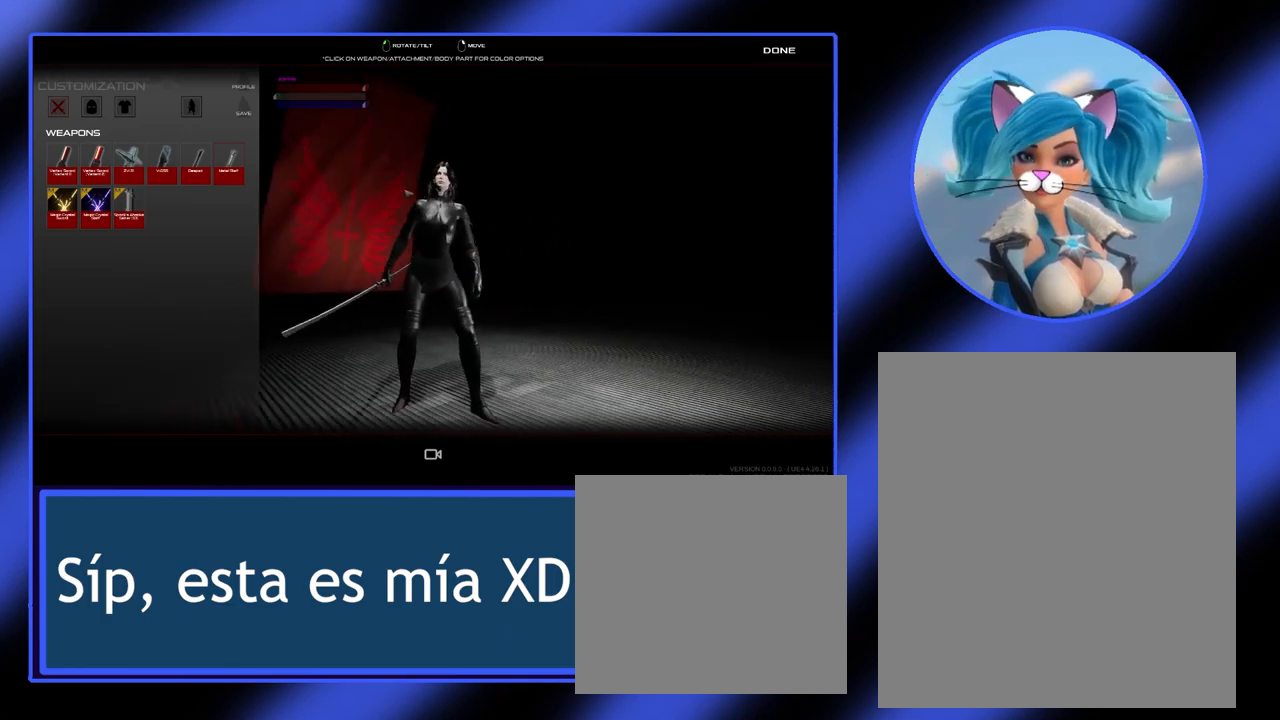
{"keys": [], "mouse": ["left"], "events": []}
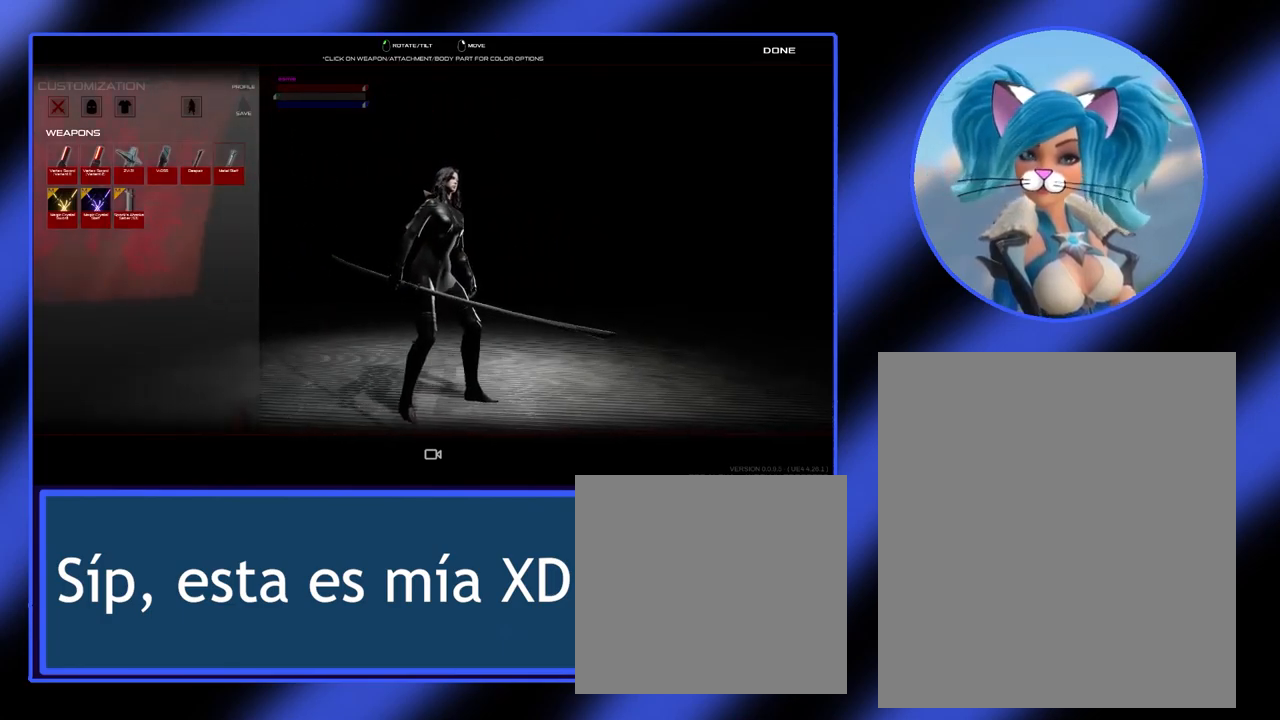
{"keys": [], "mouse": [], "events": [[334, "mouse_left", "up"]]}
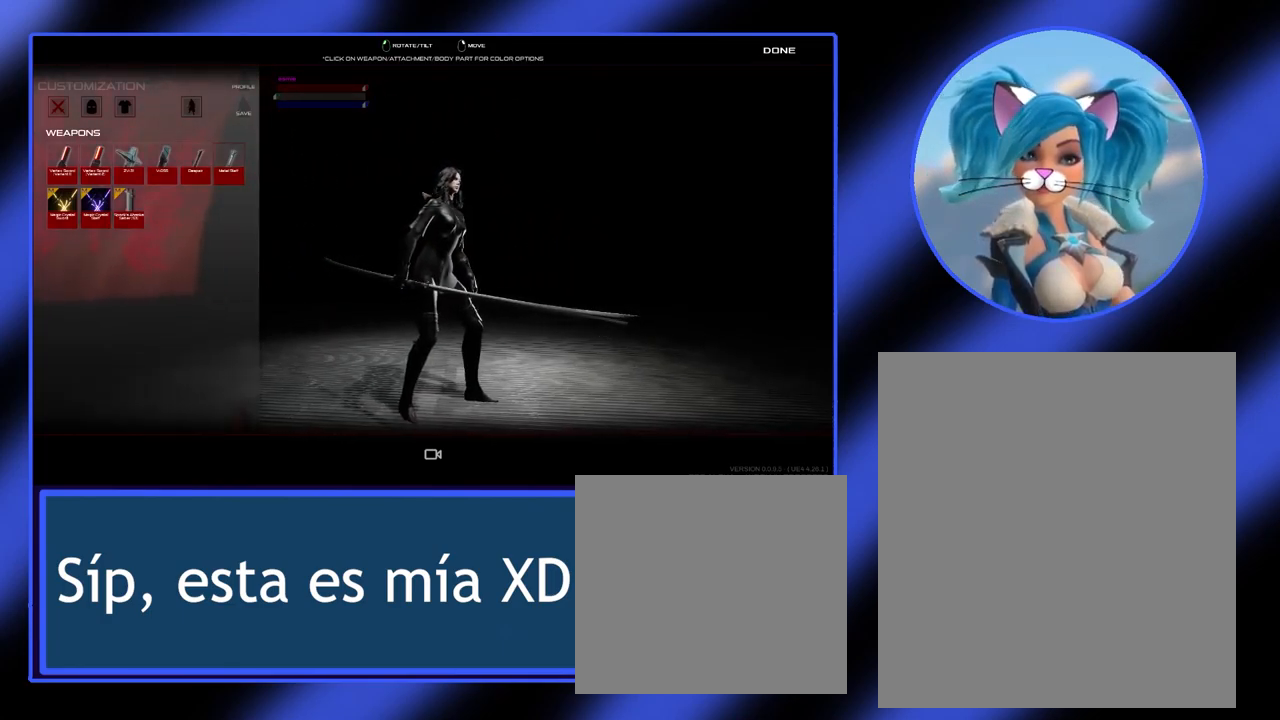
{"keys": [], "mouse": [], "events": []}
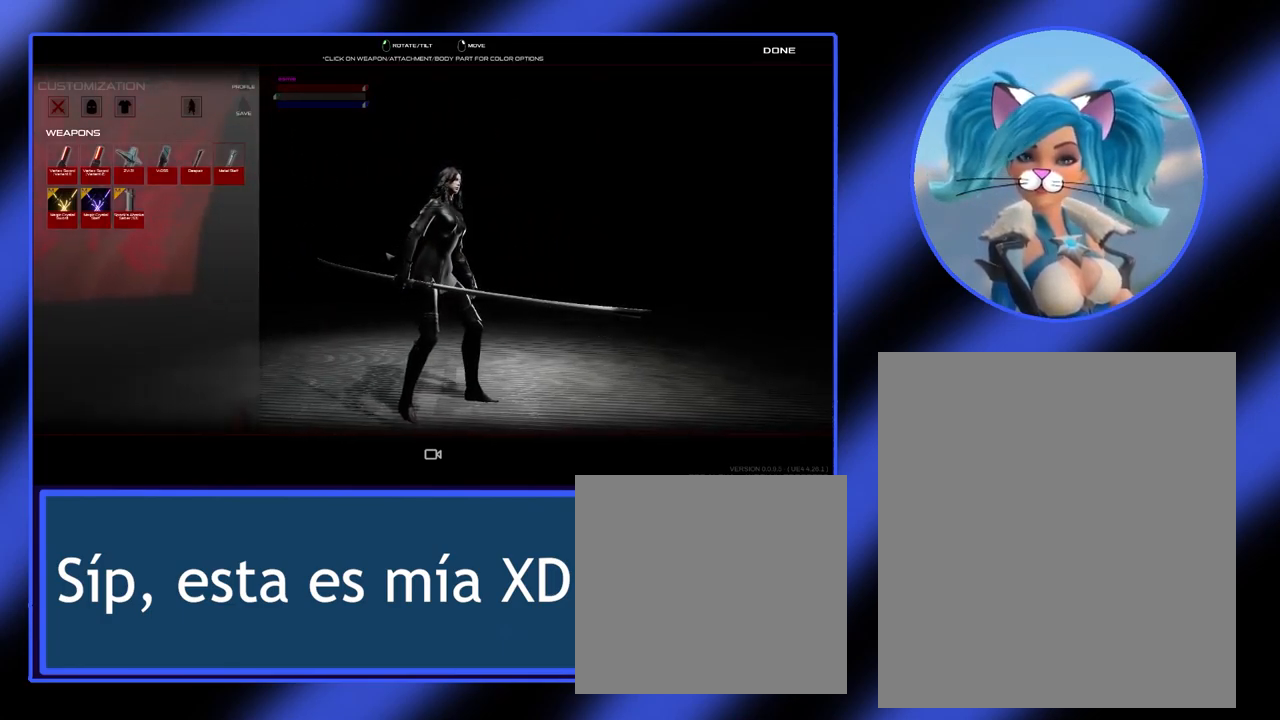
{"keys": [], "mouse": [], "events": []}
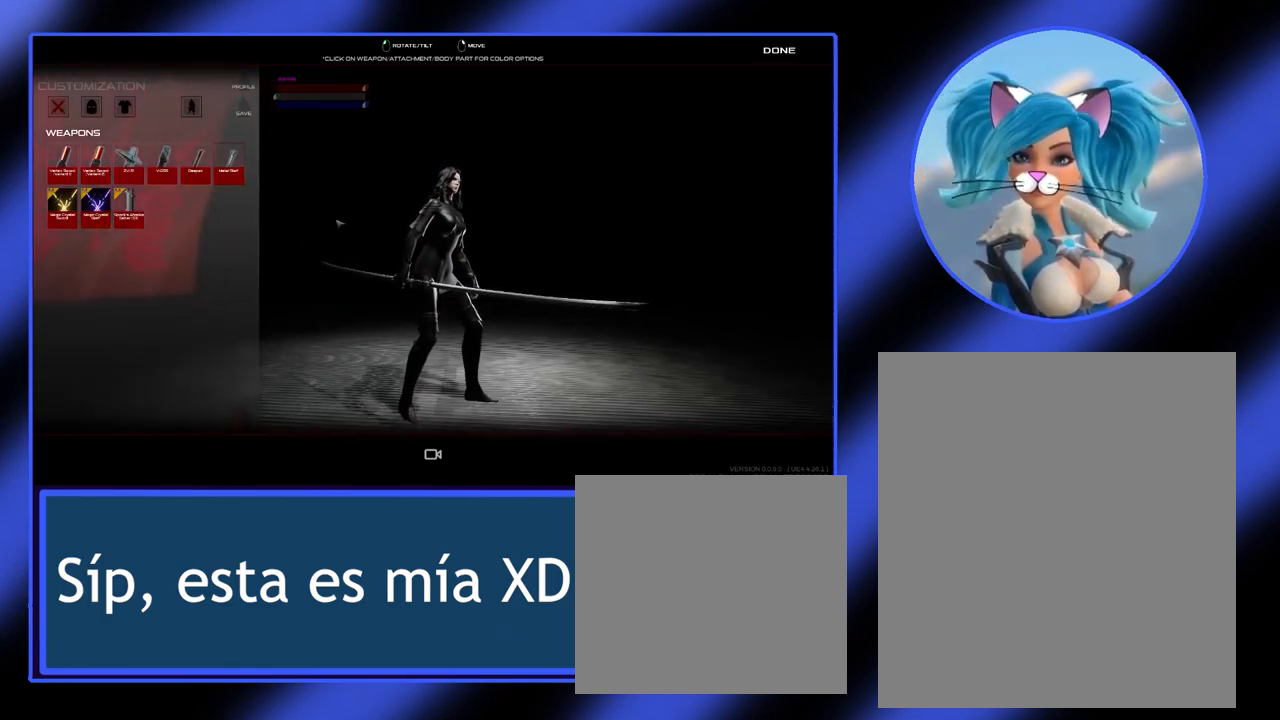
{"keys": [], "mouse": [], "events": []}
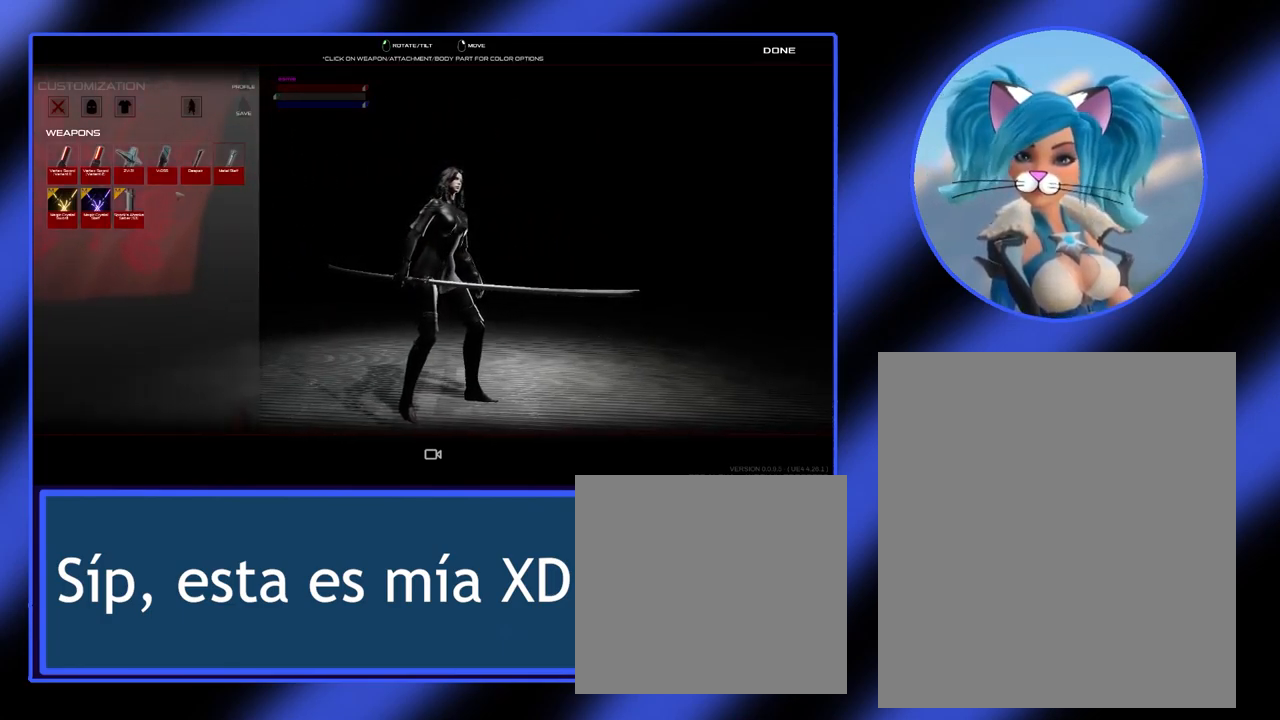
{"keys": [], "mouse": [], "events": []}
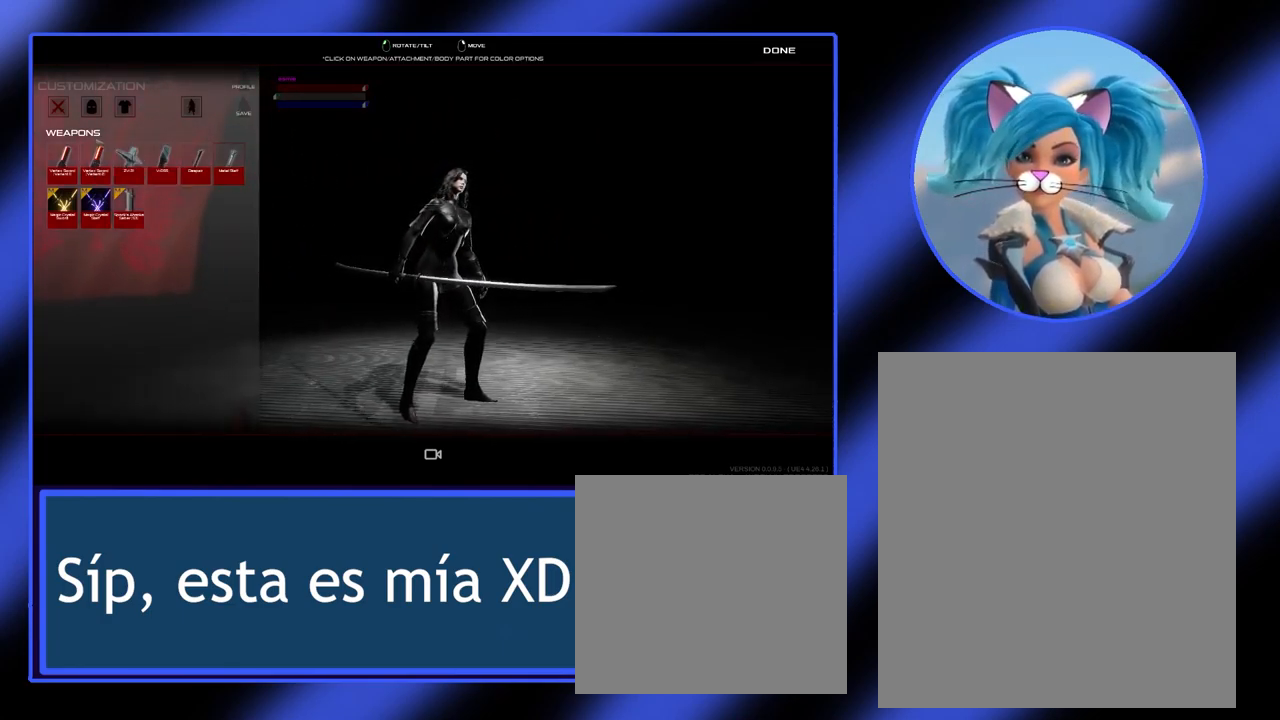
{"keys": [], "mouse": [], "events": []}